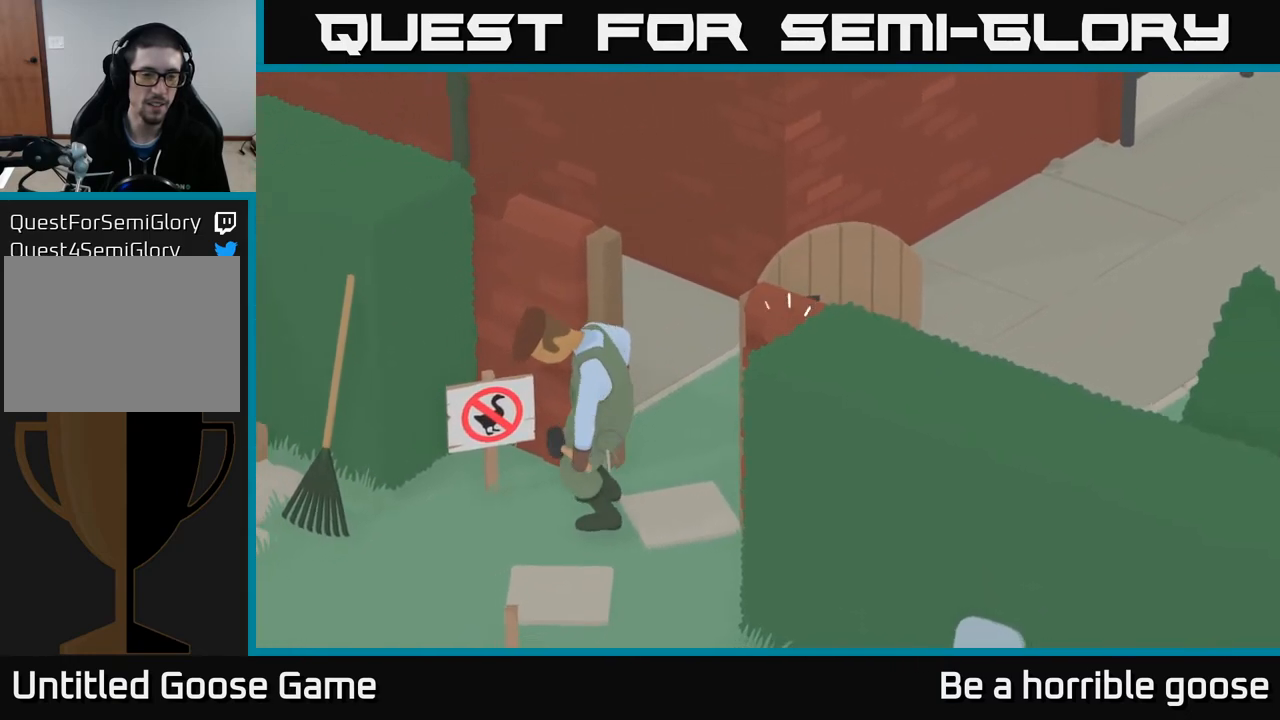
Gameplay with a controller (Xbox layout); each line is a JSON object with the inputs held at the frame after it. "events" lists button and stick changes between this image and that frame as [ms after this image, input, new state], when the widget could be followed in between.
{"buttons": [], "left_stick": "down-left", "right_stick": "center", "events": [[50, "left_stick", "down"], [217, "A", "up"], [467, "left_stick", "down-left"]]}
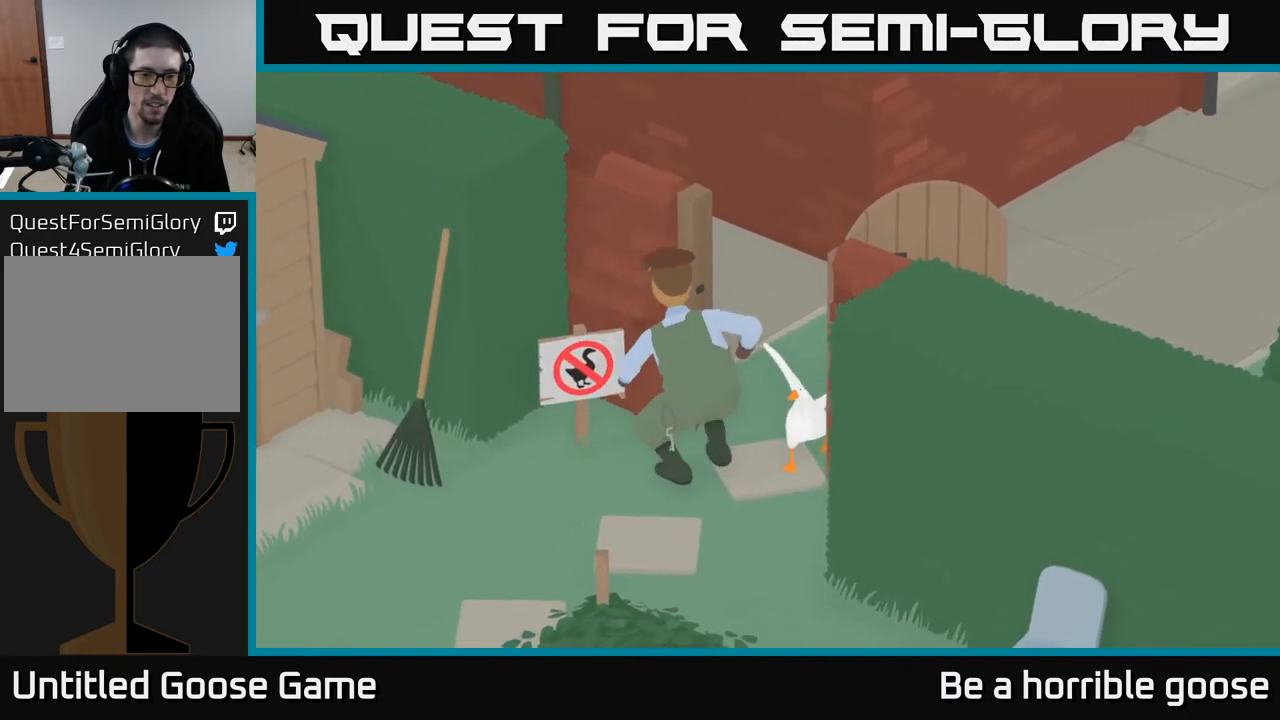
{"buttons": [], "left_stick": "down-left", "right_stick": "center", "events": [[217, "B", "down"], [317, "B", "up"]]}
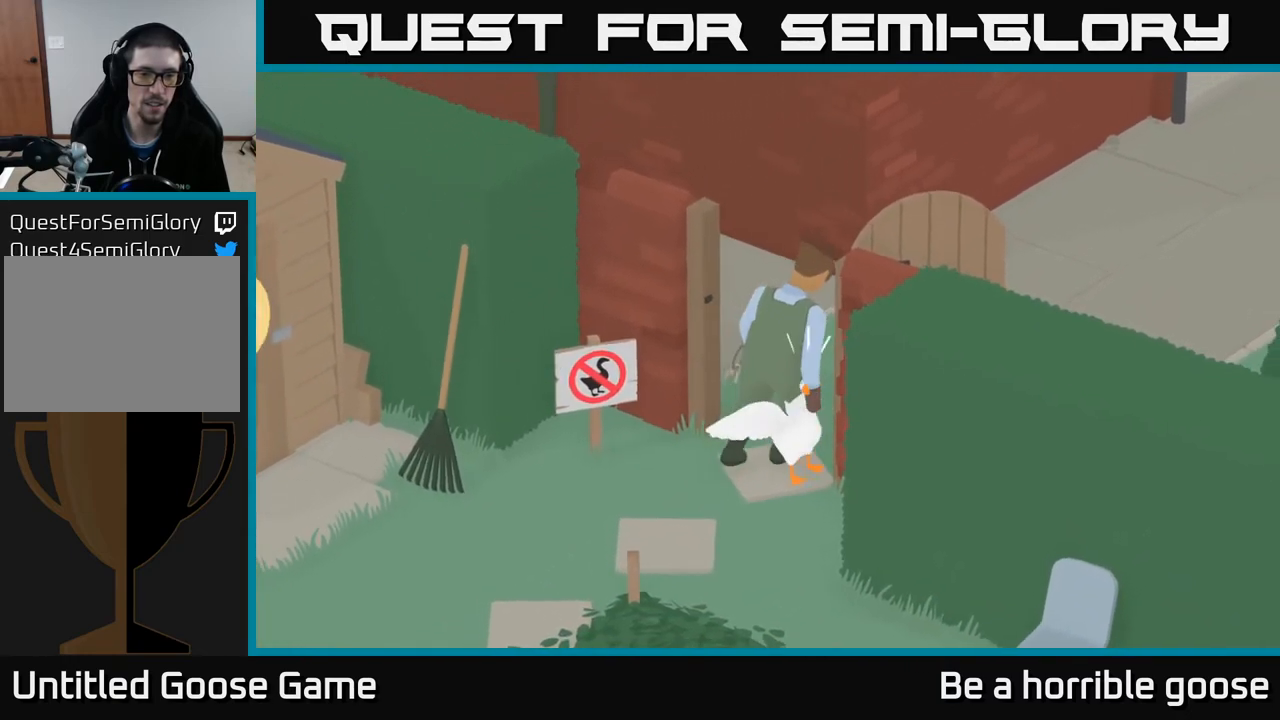
{"buttons": [], "left_stick": "up-left", "right_stick": "center", "events": [[283, "left_stick", "up-left"], [333, "left_stick", "up"], [467, "left_stick", "up-left"]]}
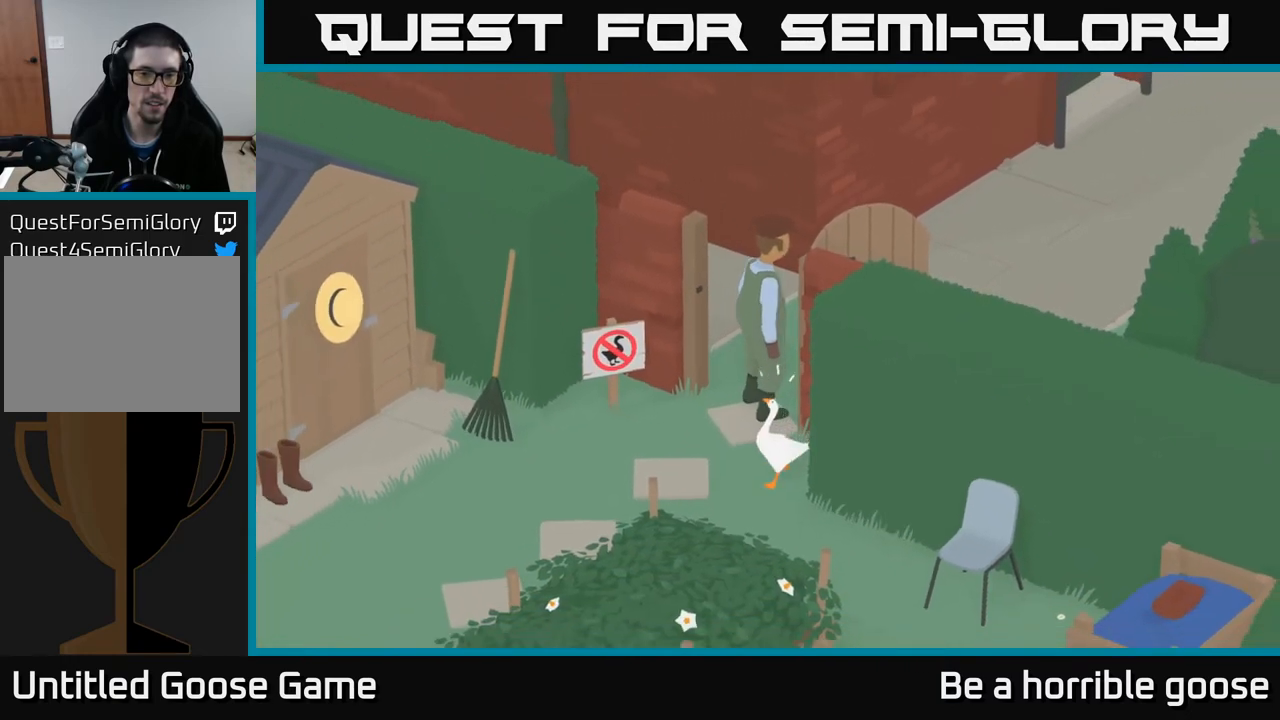
{"buttons": [], "left_stick": "down", "right_stick": "center", "events": [[400, "left_stick", "down-left"], [500, "left_stick", "down"]]}
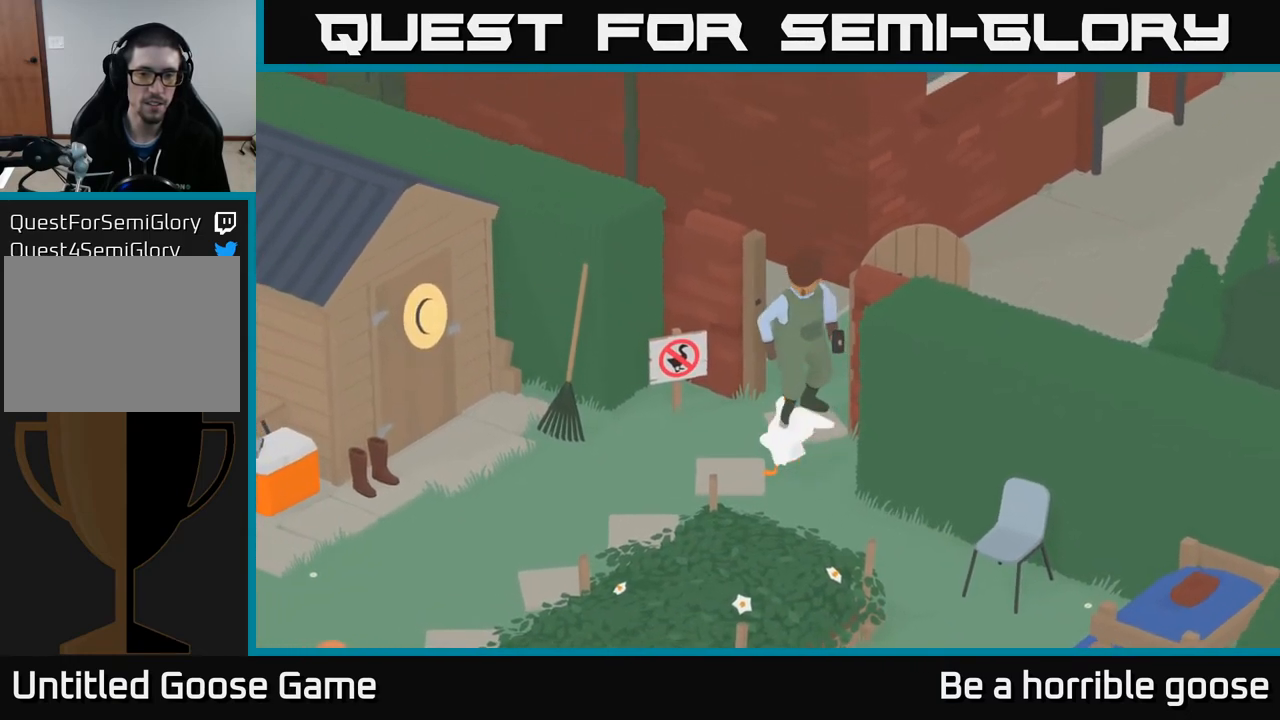
{"buttons": [], "left_stick": "down-right", "right_stick": "center", "events": [[33, "A", "down"], [250, "left_stick", "down-right"], [417, "A", "up"]]}
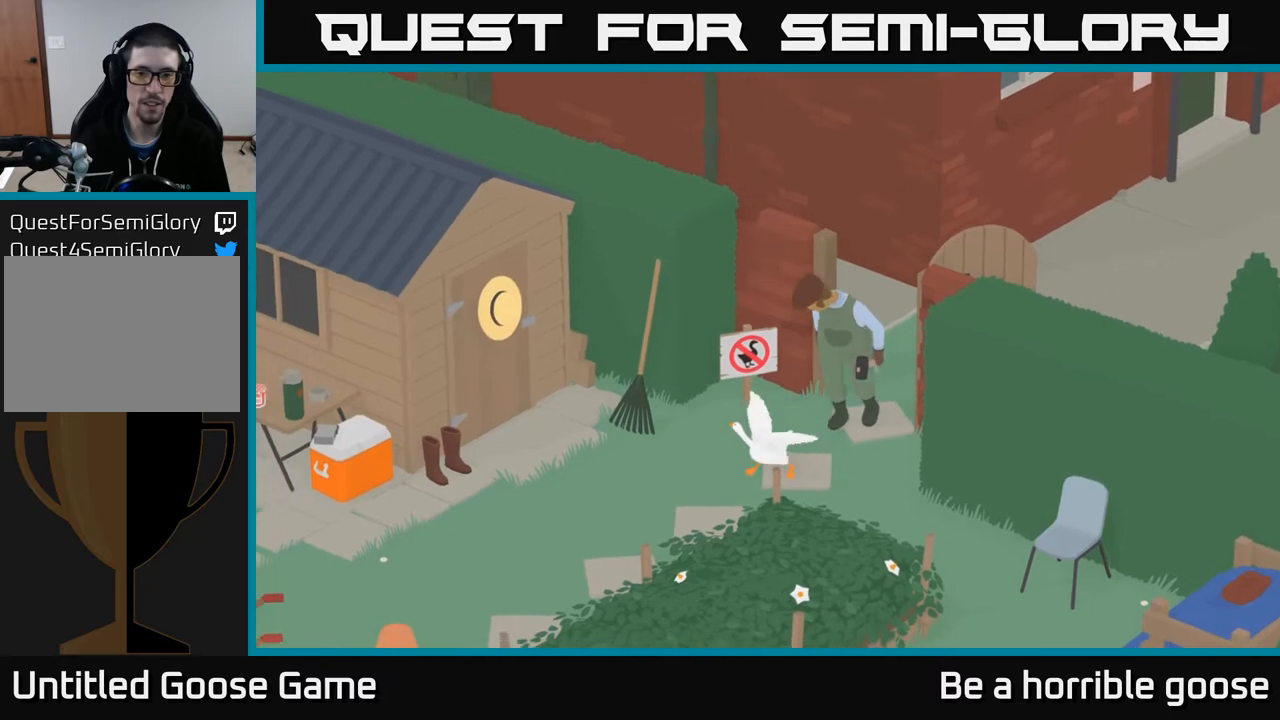
{"buttons": [], "left_stick": "right", "right_stick": "center", "events": [[17, "left_stick", "right"]]}
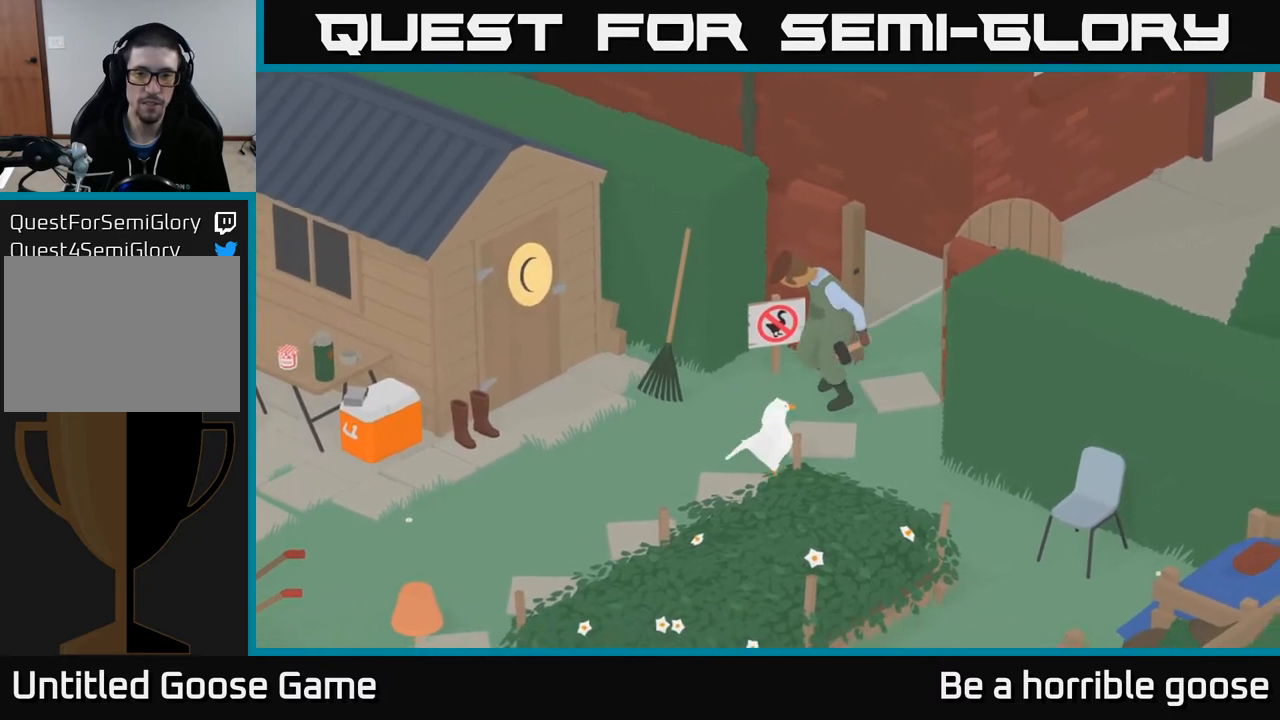
{"buttons": [], "left_stick": "up", "right_stick": "center", "events": [[250, "left_stick", "up-right"], [450, "left_stick", "up"]]}
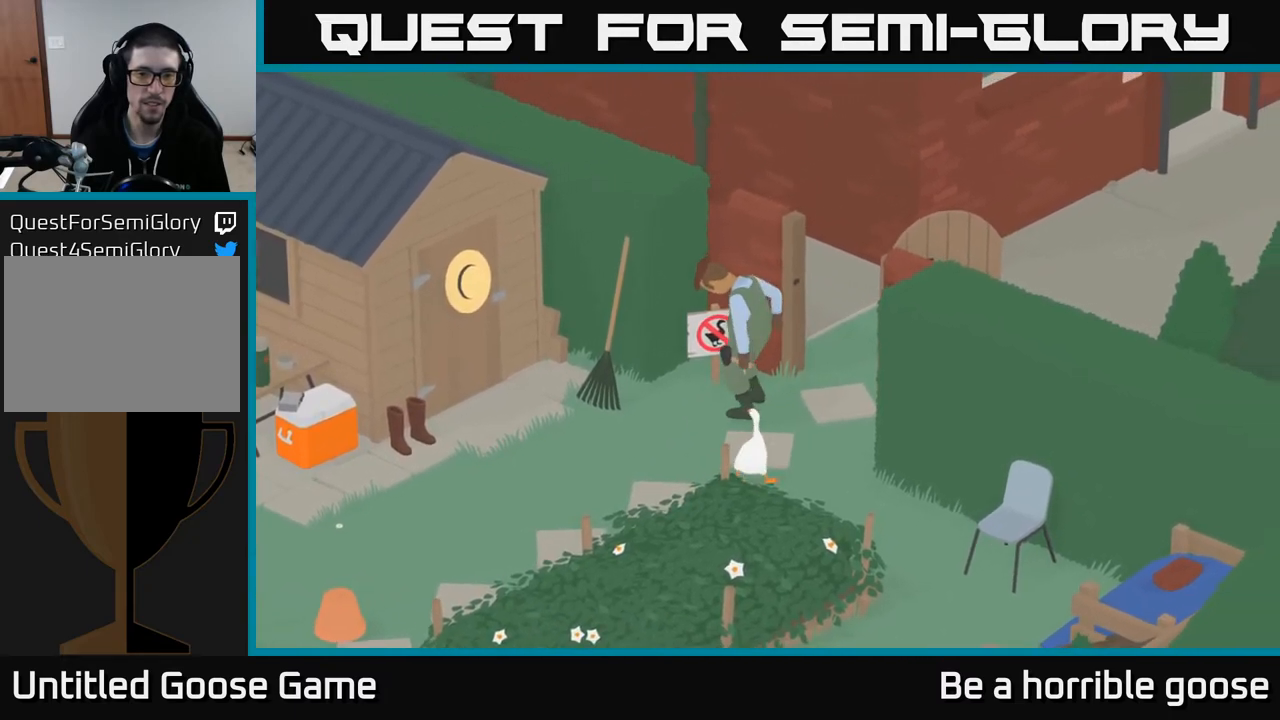
{"buttons": [], "left_stick": "up-right", "right_stick": "center", "events": [[417, "B", "down"], [500, "B", "up"], [500, "left_stick", "up-right"]]}
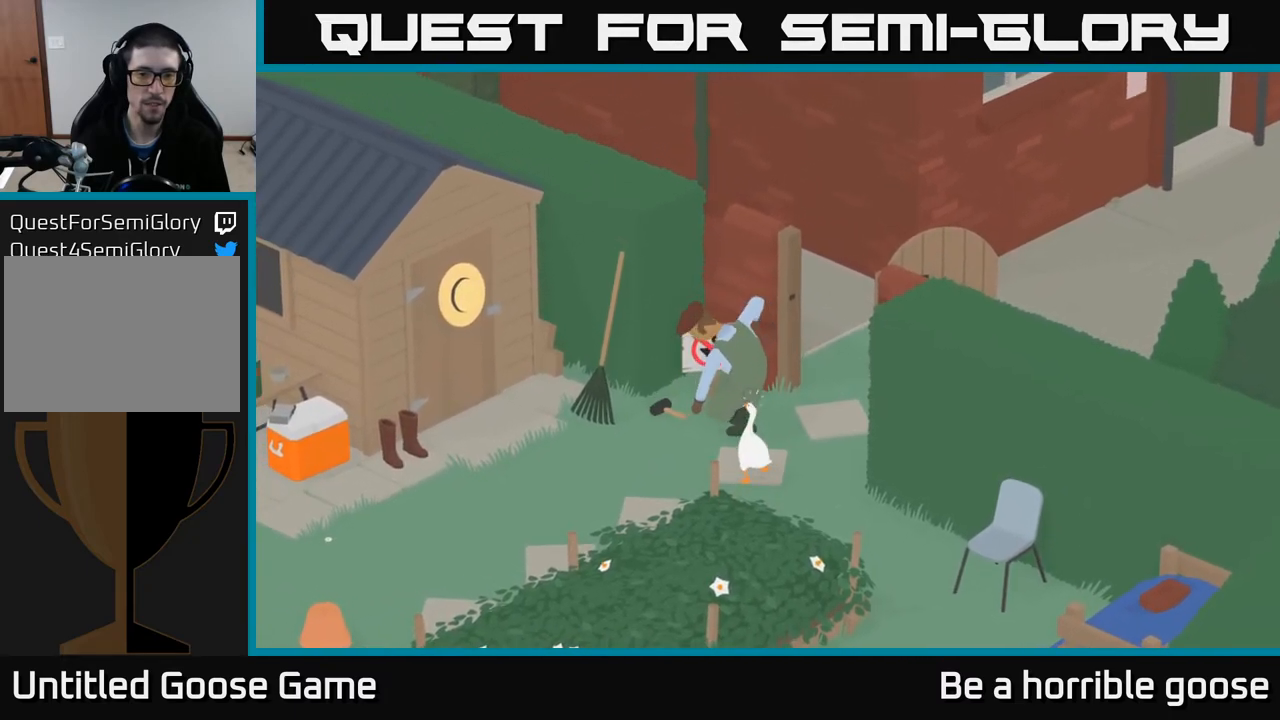
{"buttons": ["A"], "left_stick": "up-right", "right_stick": "center", "events": [[117, "A", "down"], [200, "A", "up"], [267, "A", "down"]]}
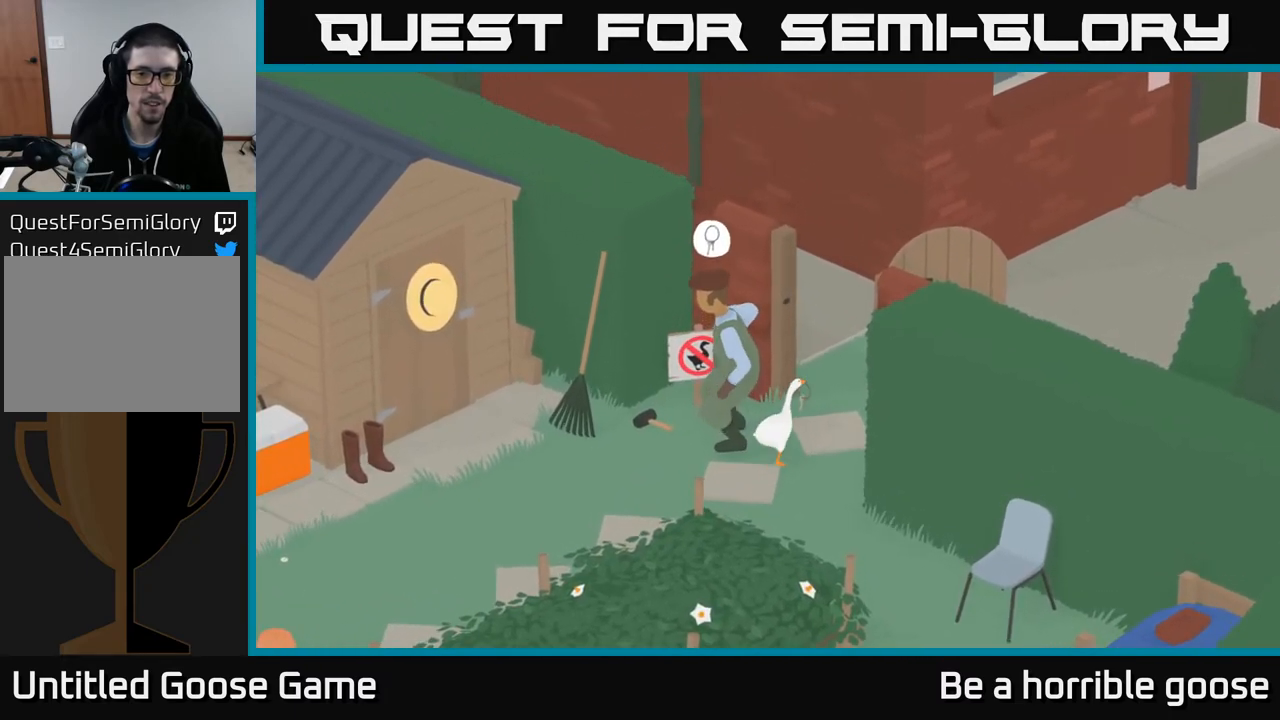
{"buttons": ["A"], "left_stick": "up-right", "right_stick": "center", "events": []}
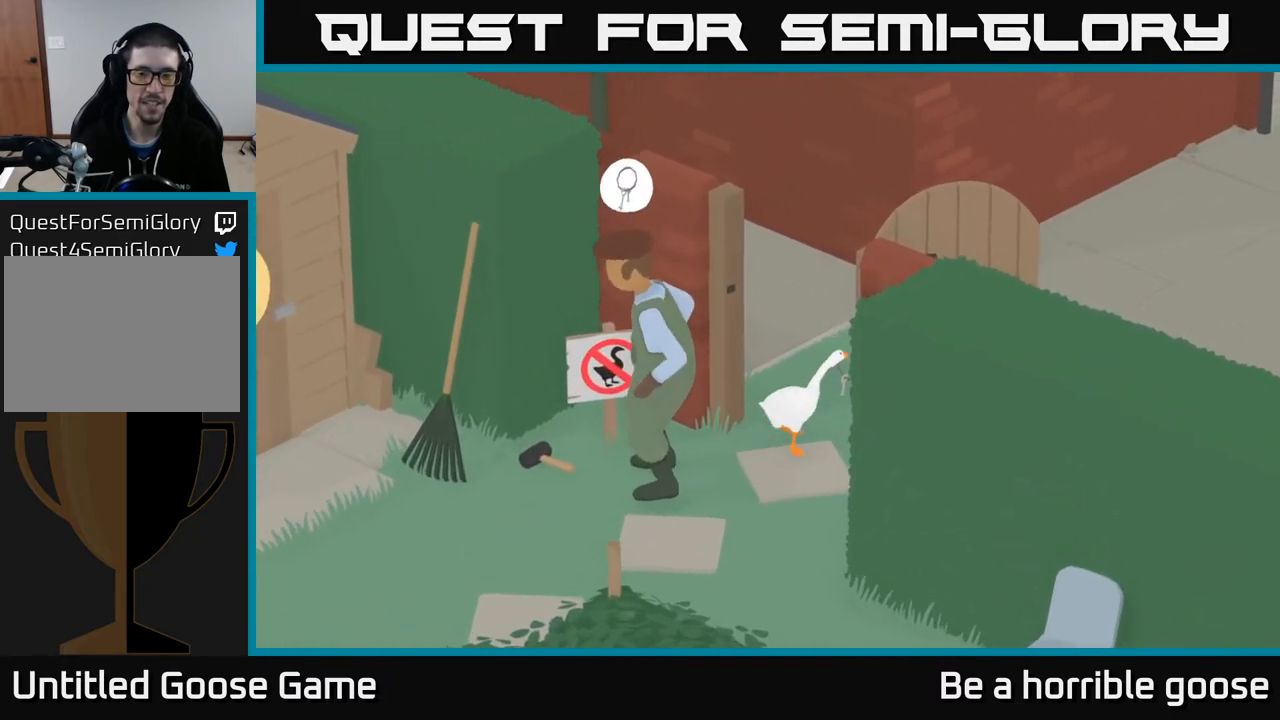
{"buttons": ["A"], "left_stick": "up-right", "right_stick": "center", "events": []}
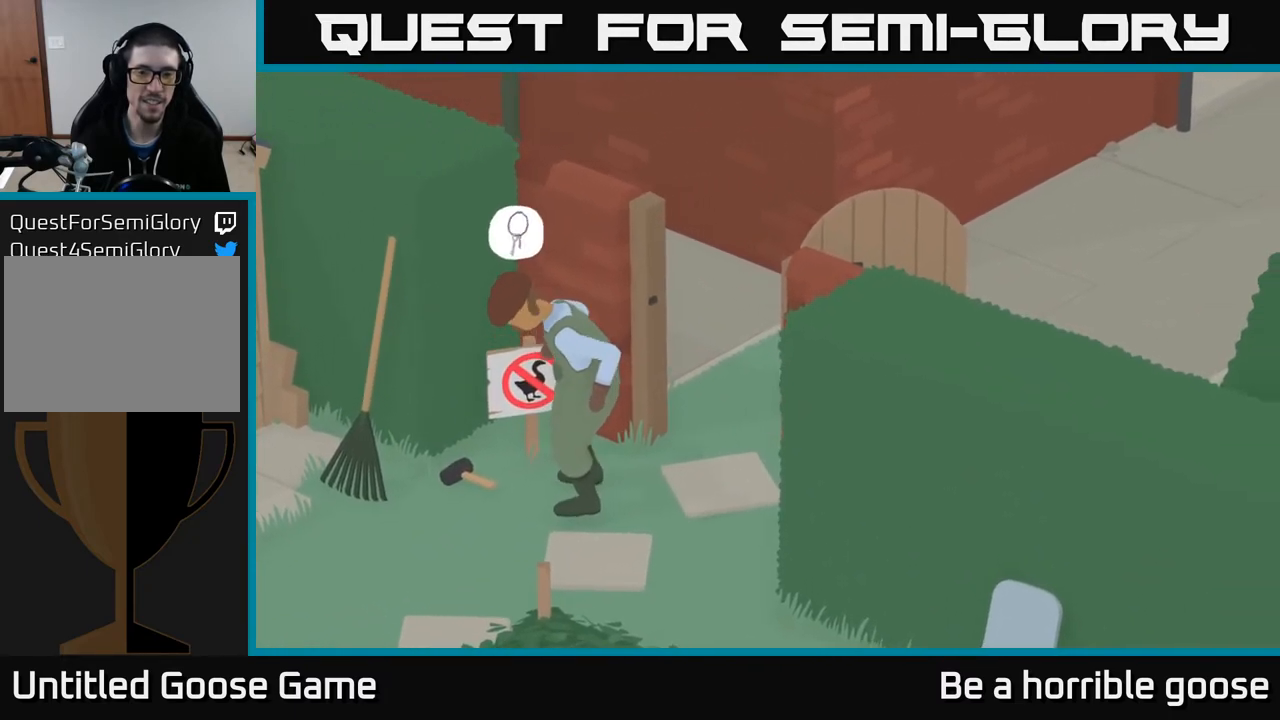
{"buttons": ["A"], "left_stick": "up-right", "right_stick": "center", "events": [[100, "X", "down"], [217, "X", "up"], [300, "X", "down"], [383, "X", "up"]]}
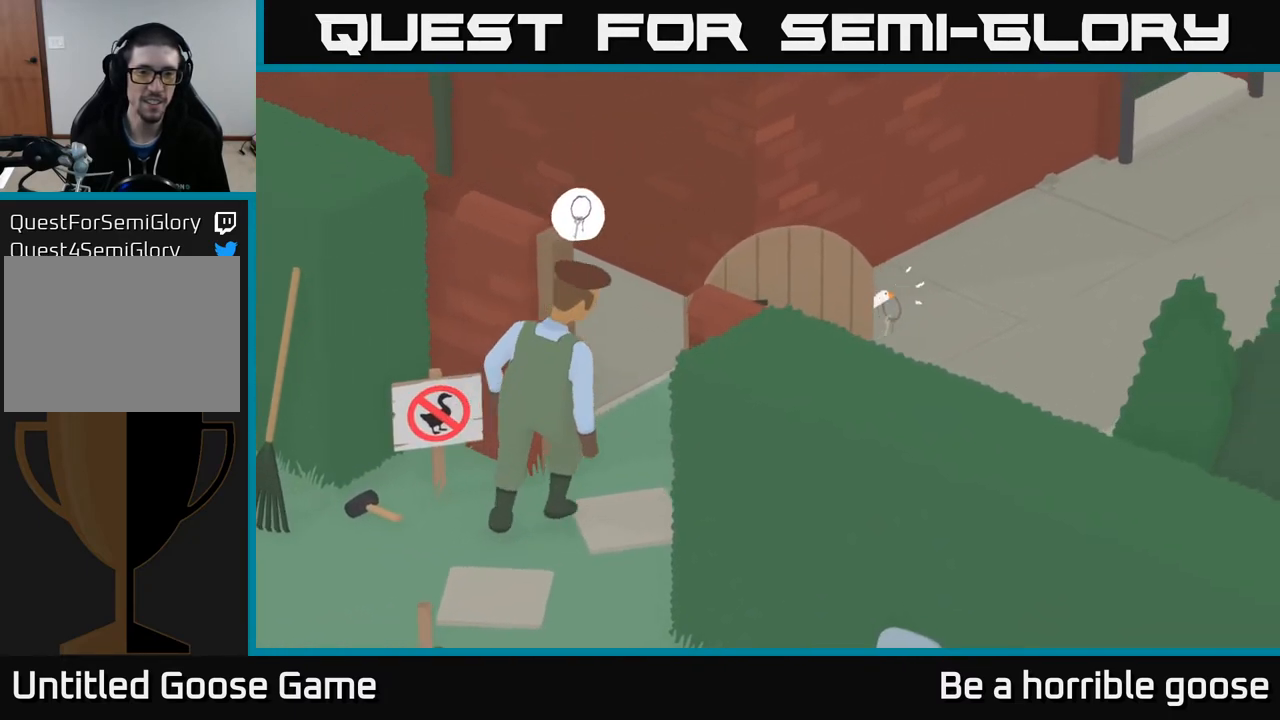
{"buttons": ["A"], "left_stick": "up-right", "right_stick": "center", "events": []}
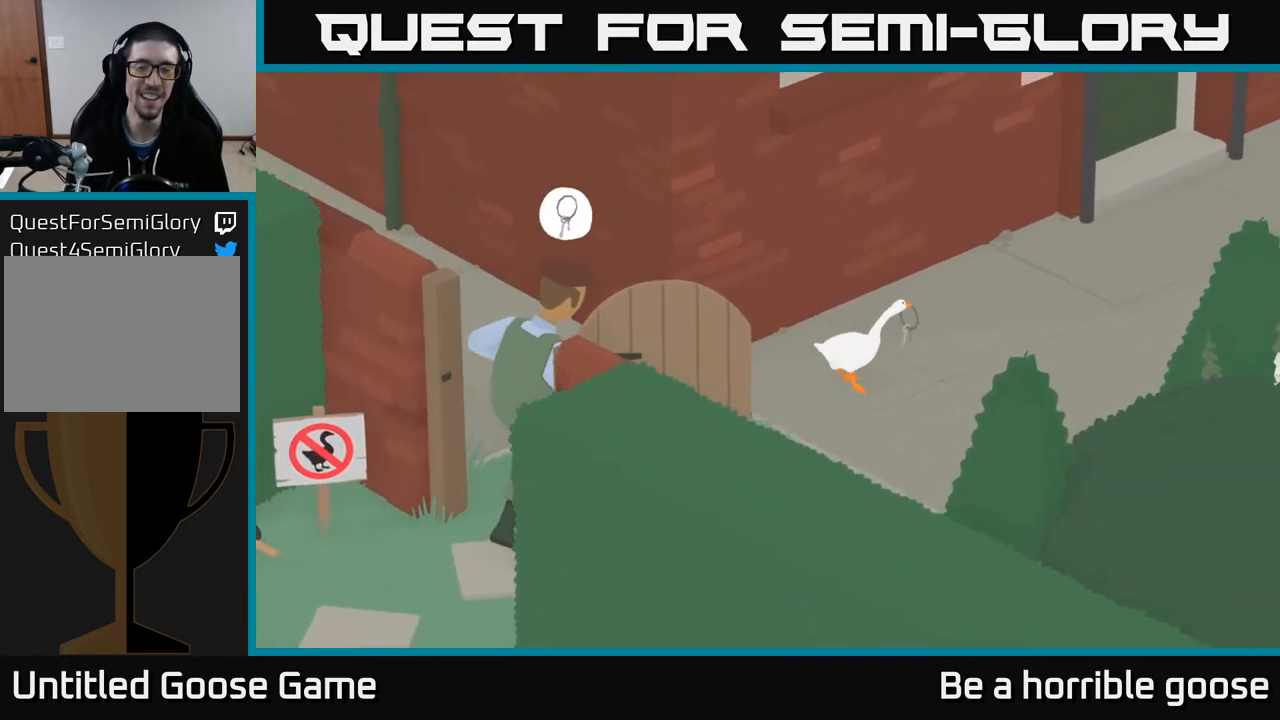
{"buttons": ["A"], "left_stick": "right", "right_stick": "center", "events": [[317, "left_stick", "right"]]}
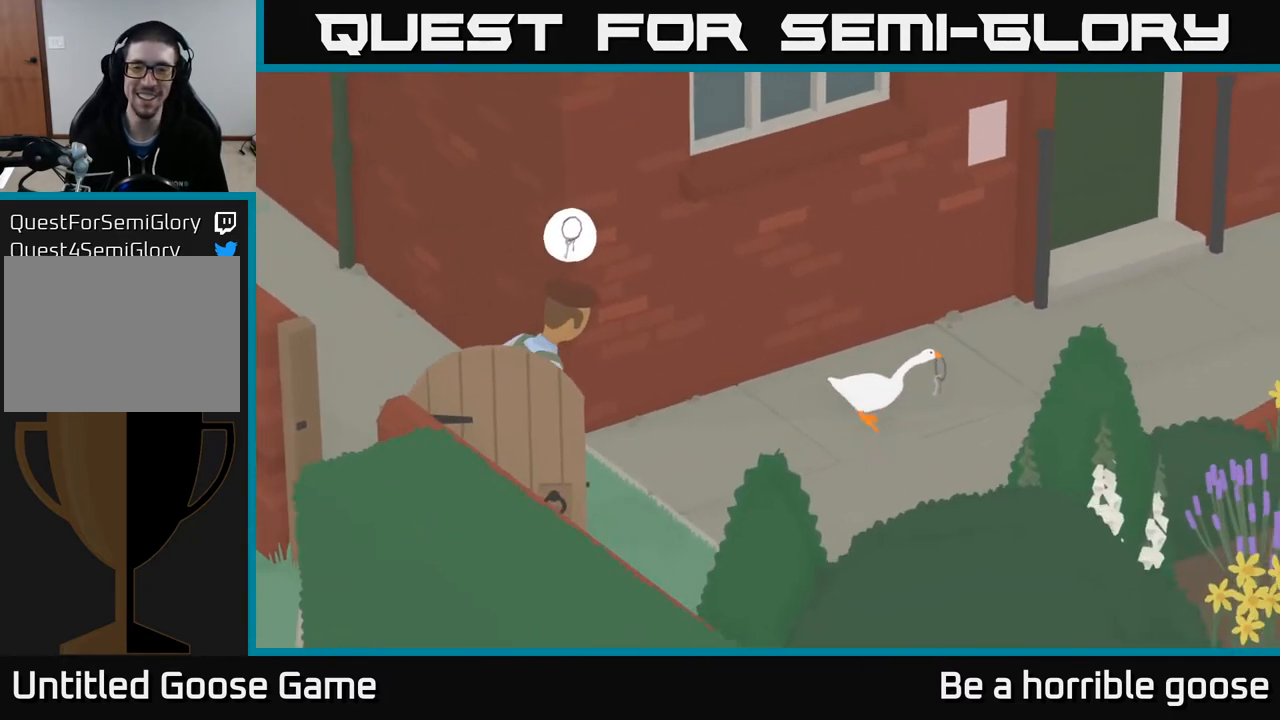
{"buttons": ["A"], "left_stick": "right", "right_stick": "center", "events": []}
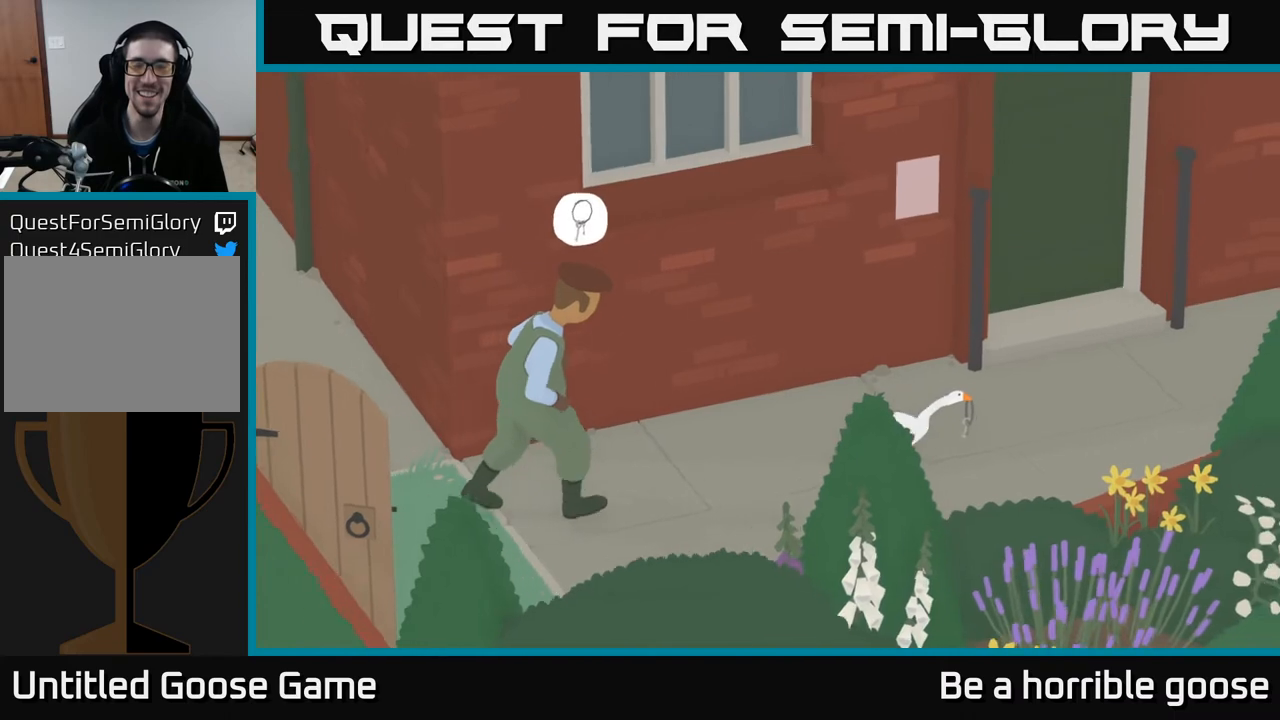
{"buttons": ["A"], "left_stick": "right", "right_stick": "center", "events": []}
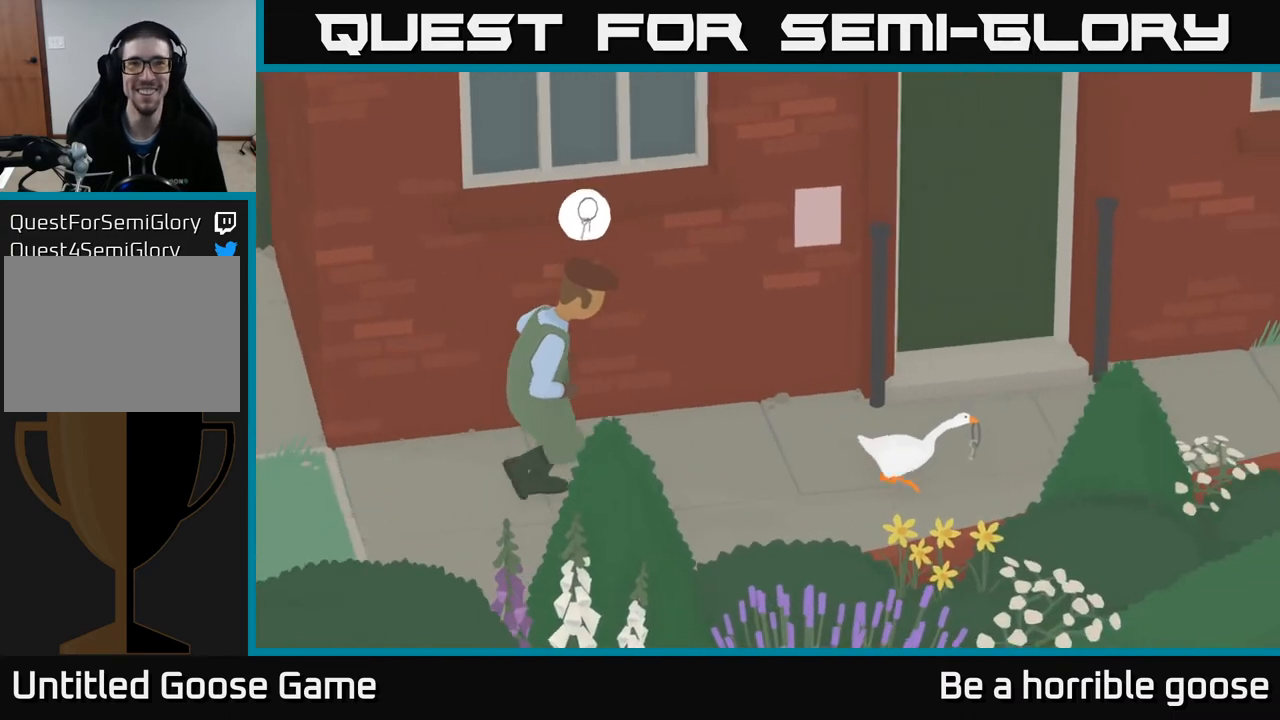
{"buttons": ["A"], "left_stick": "right", "right_stick": "center", "events": []}
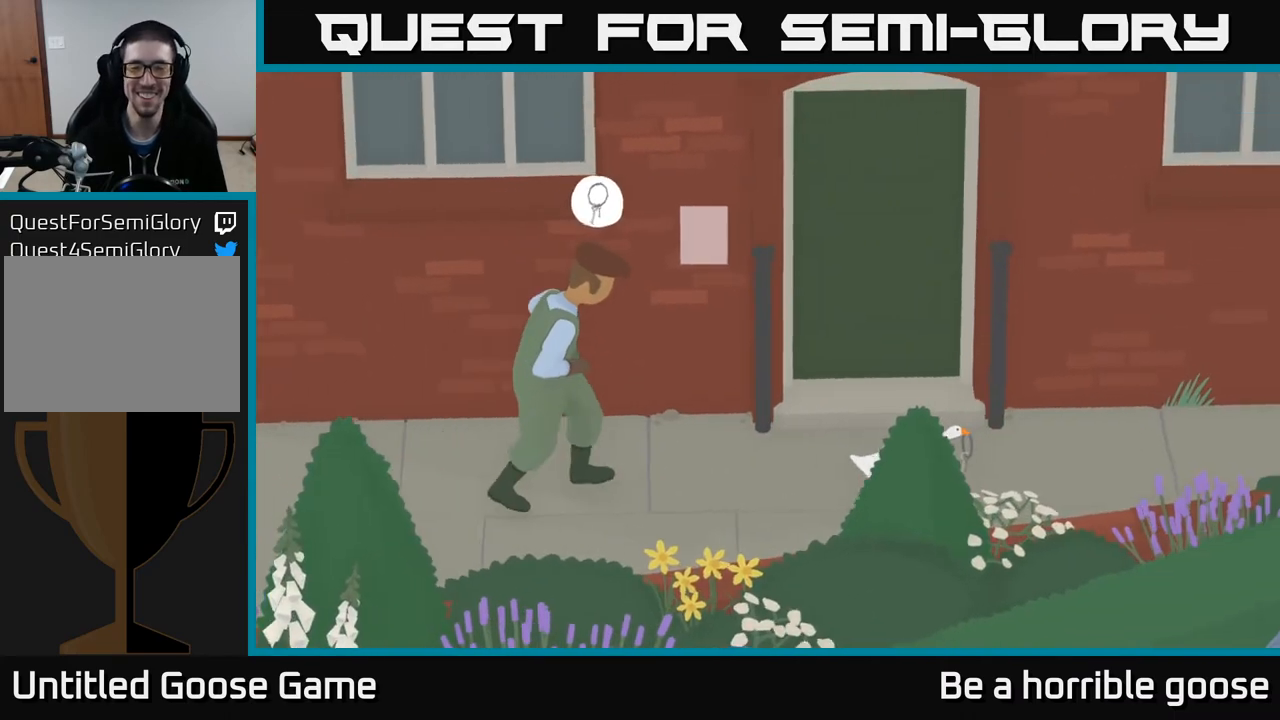
{"buttons": ["A"], "left_stick": "right", "right_stick": "center", "events": []}
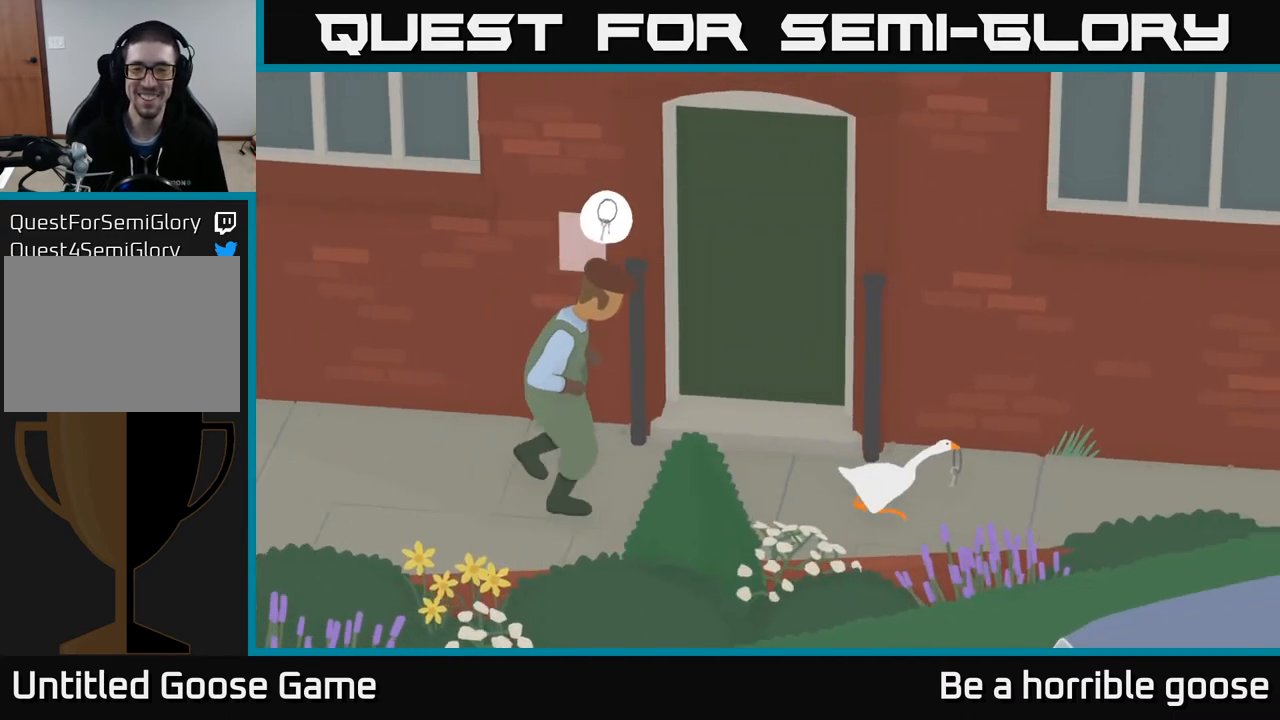
{"buttons": ["A"], "left_stick": "right", "right_stick": "center", "events": []}
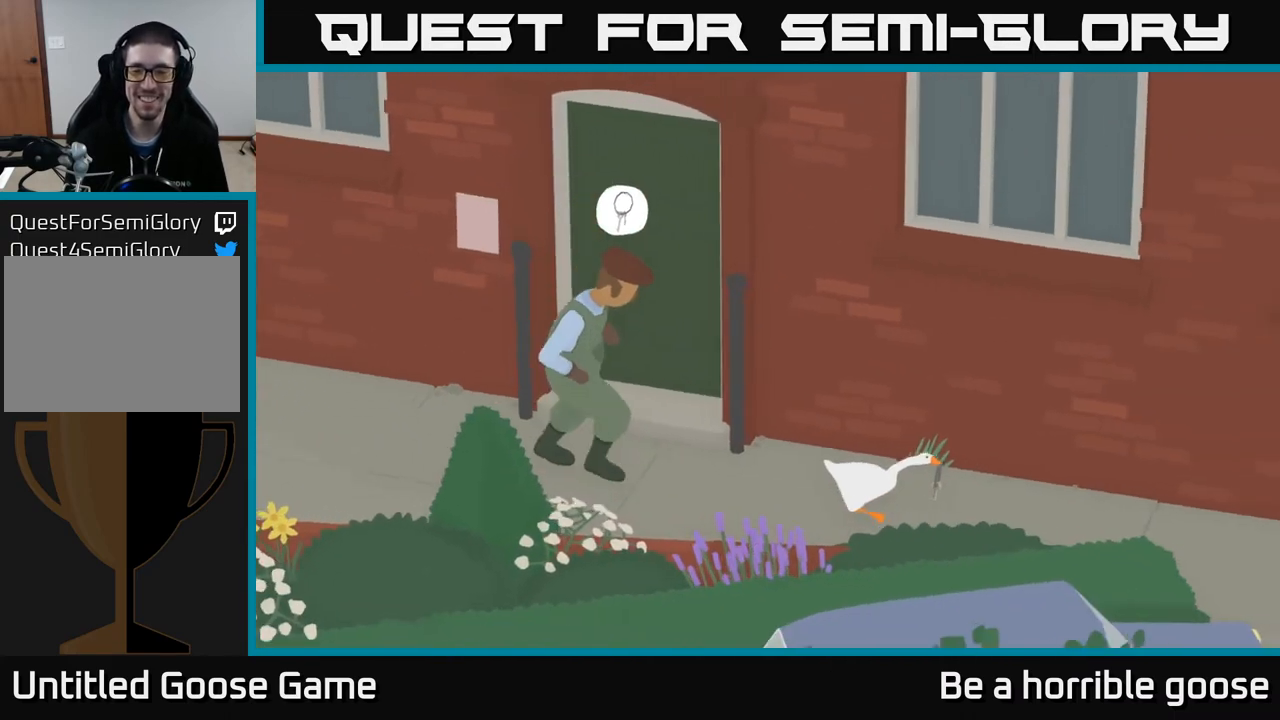
{"buttons": ["A"], "left_stick": "down-right", "right_stick": "center", "events": [[183, "left_stick", "down-right"]]}
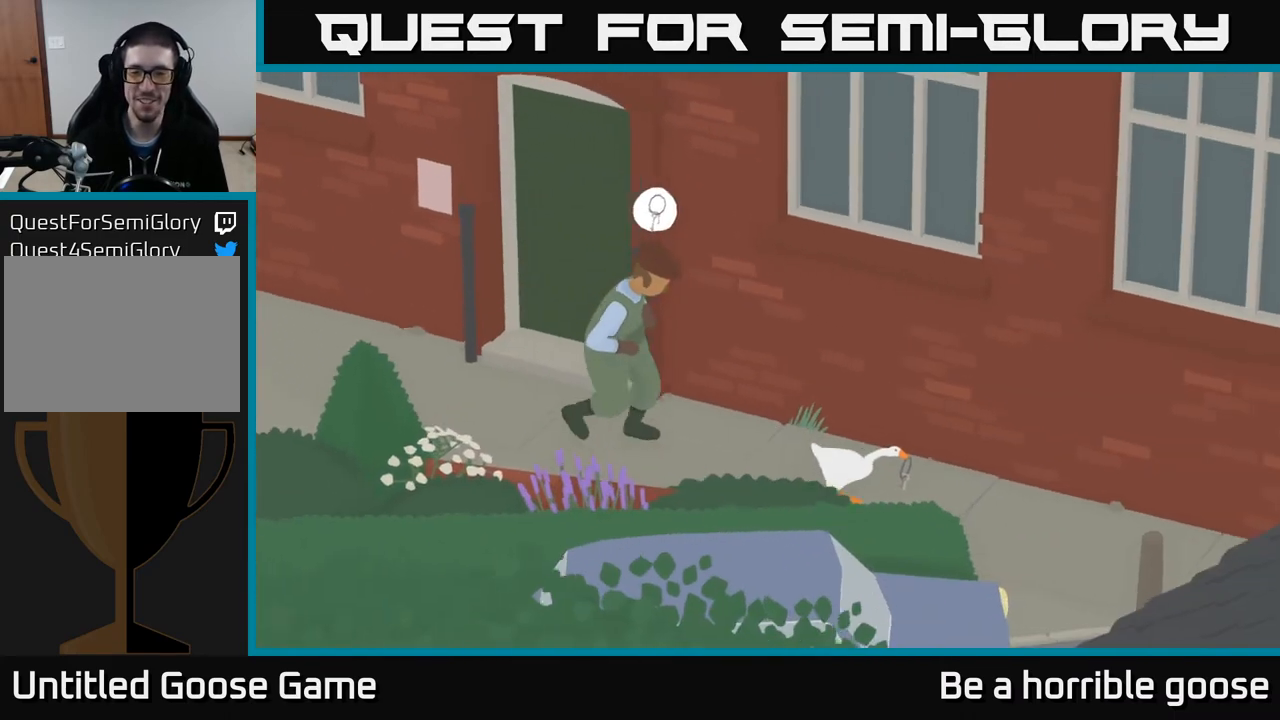
{"buttons": ["A"], "left_stick": "down-right", "right_stick": "center", "events": [[200, "X", "down"], [300, "X", "up"], [367, "X", "down"], [467, "X", "up"]]}
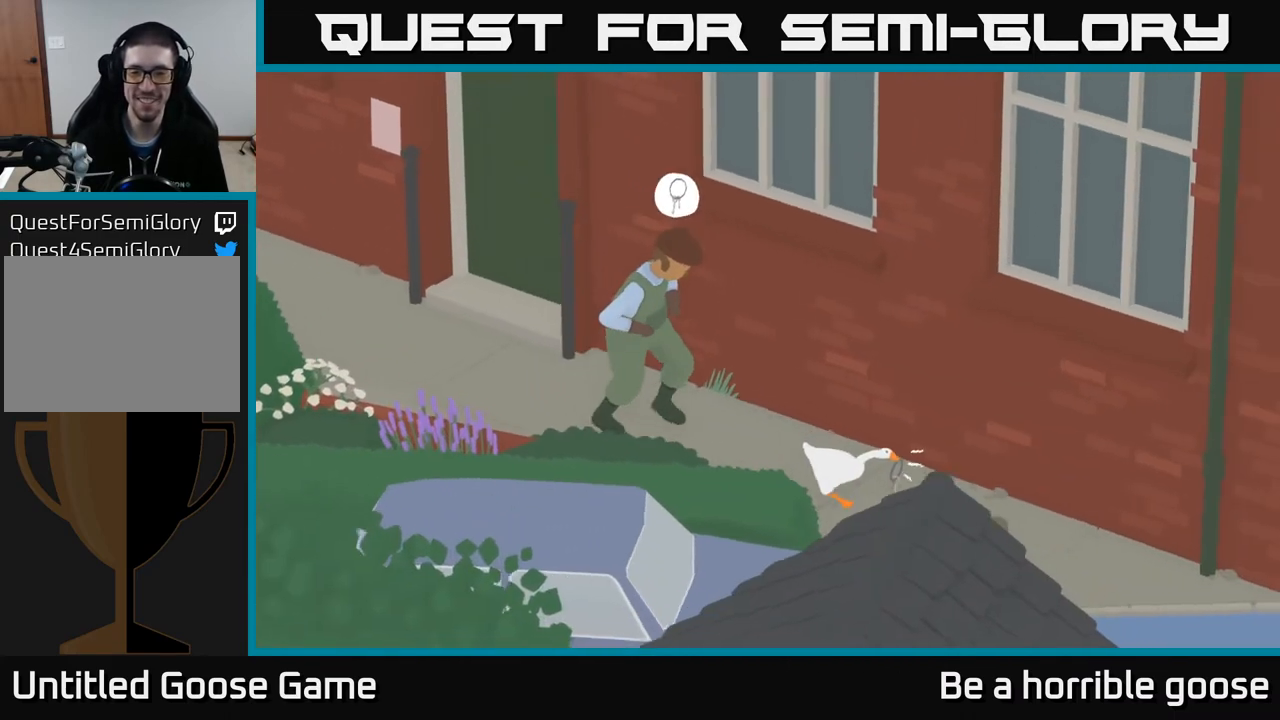
{"buttons": ["A"], "left_stick": "down-right", "right_stick": "center", "events": []}
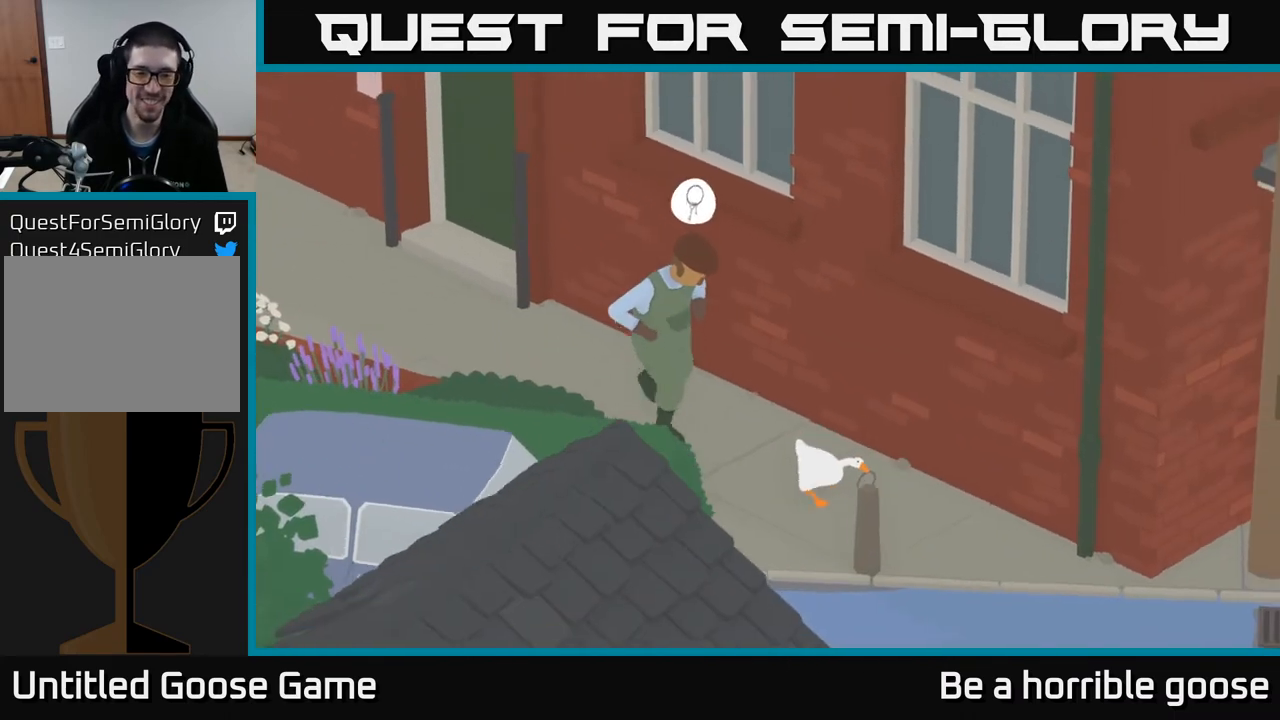
{"buttons": ["A"], "left_stick": "down-right", "right_stick": "center", "events": []}
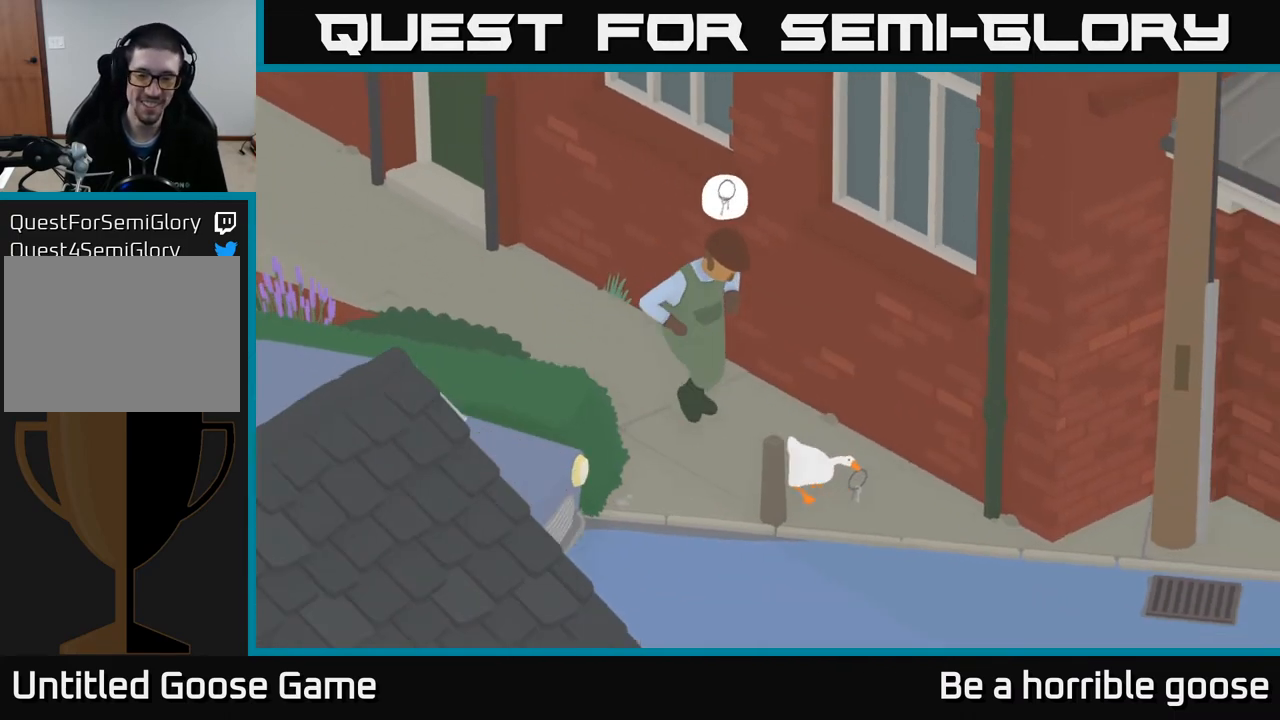
{"buttons": ["A"], "left_stick": "down-right", "right_stick": "center", "events": []}
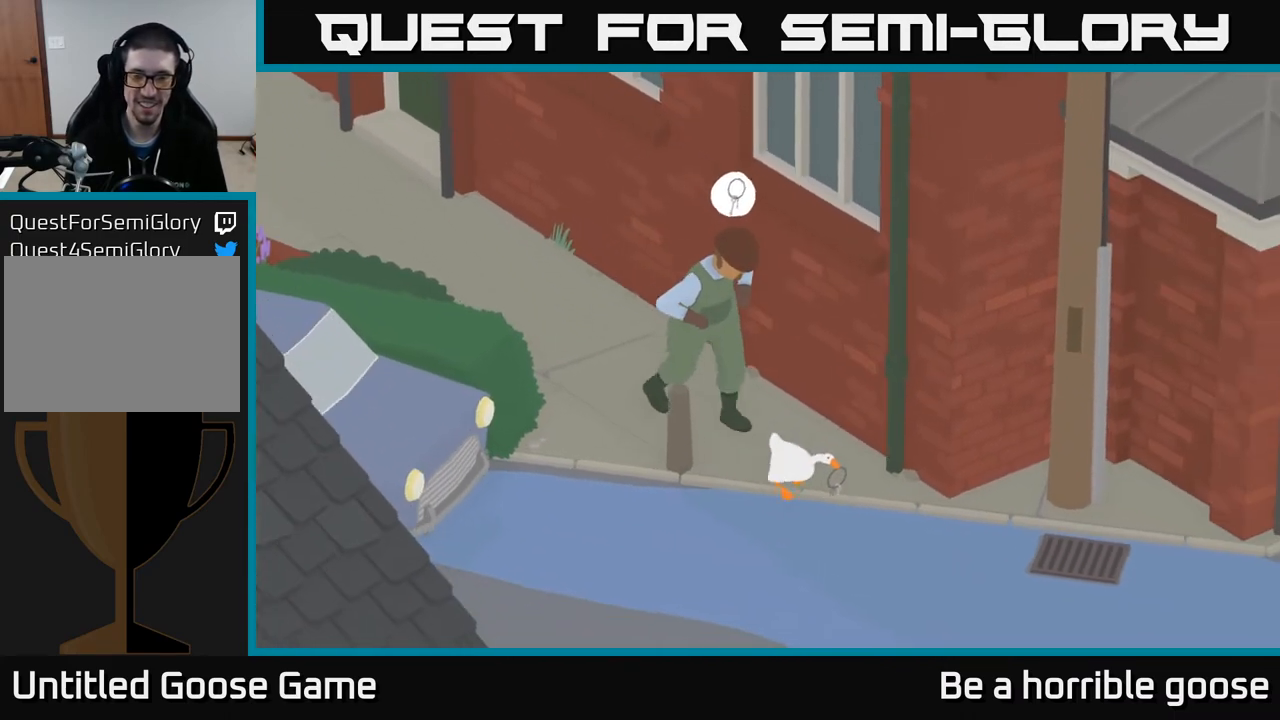
{"buttons": ["A"], "left_stick": "down-right", "right_stick": "center", "events": []}
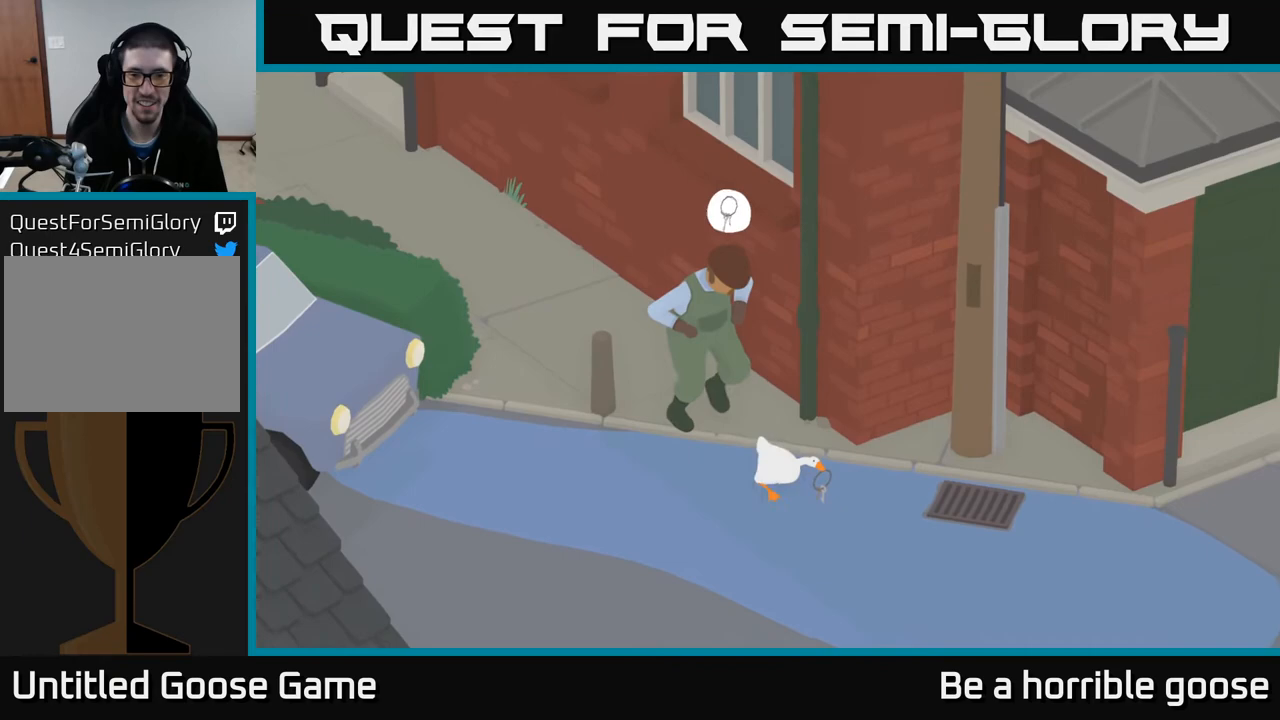
{"buttons": ["A", "X"], "left_stick": "down-right", "right_stick": "center", "events": [[267, "X", "down"], [383, "X", "up"], [450, "X", "down"]]}
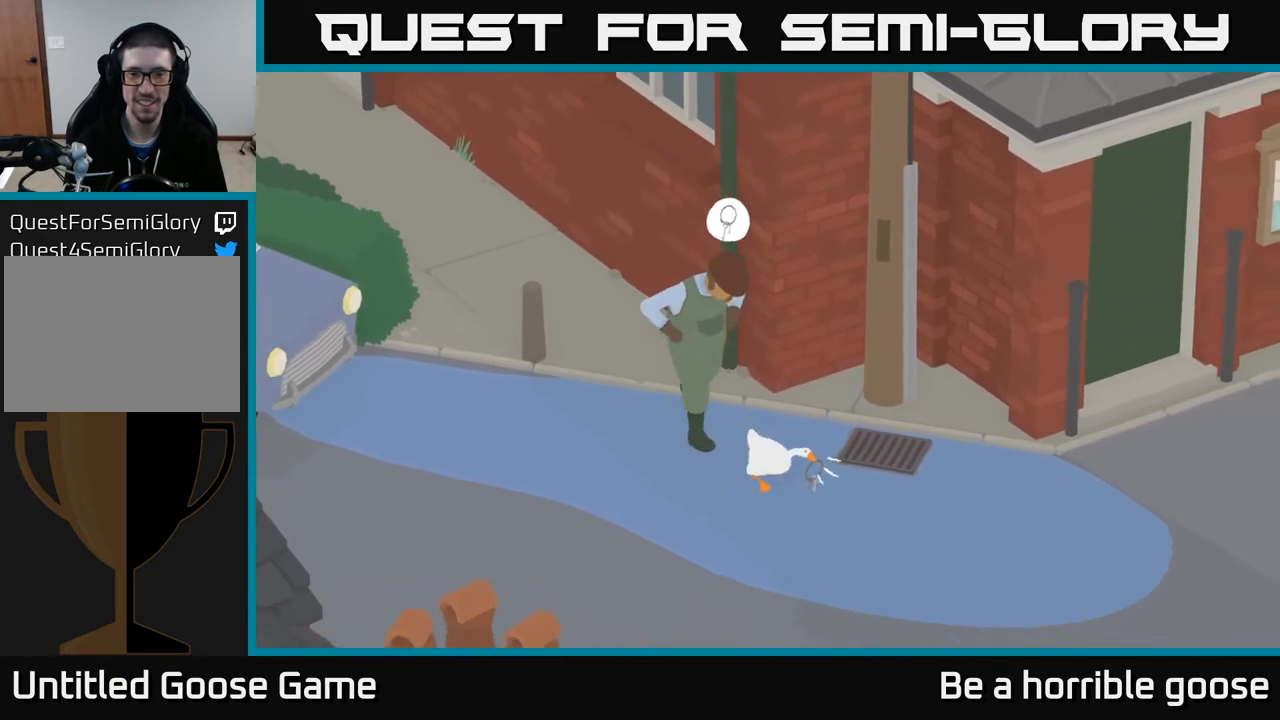
{"buttons": ["A"], "left_stick": "down-right", "right_stick": "center", "events": [[50, "X", "up"]]}
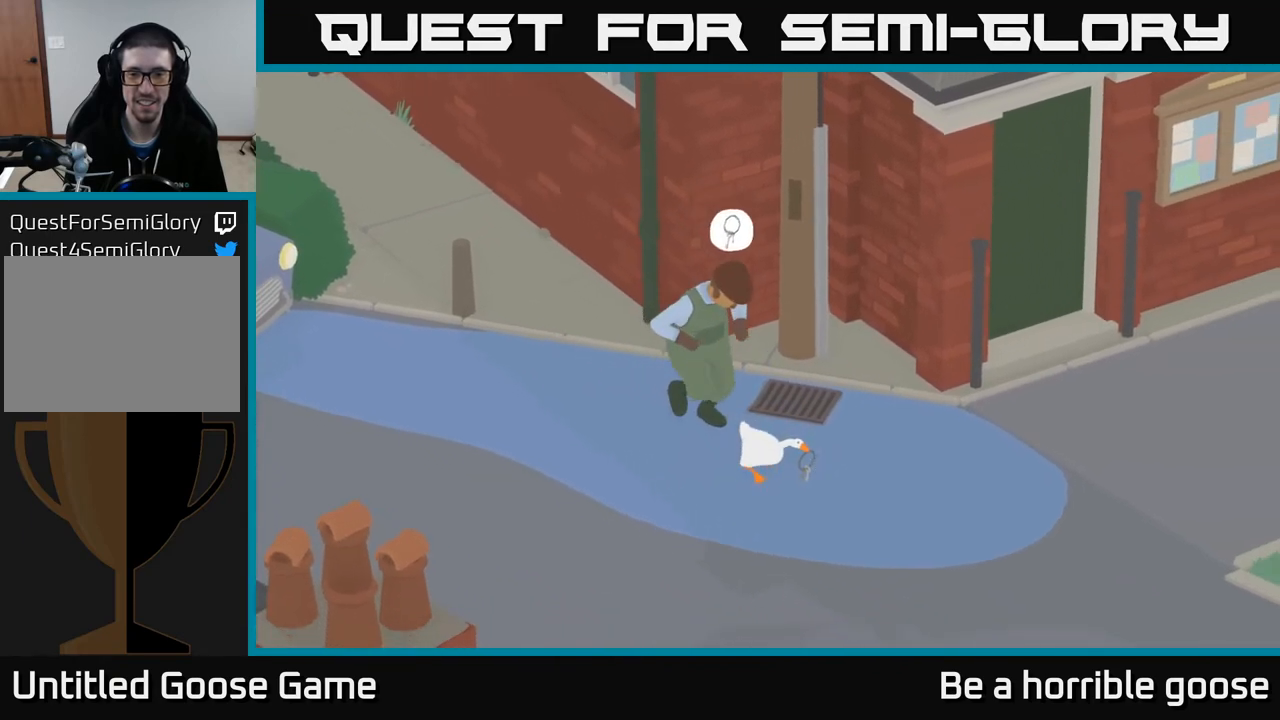
{"buttons": [], "left_stick": "left", "right_stick": "center", "events": [[400, "A", "up"], [467, "left_stick", "left"]]}
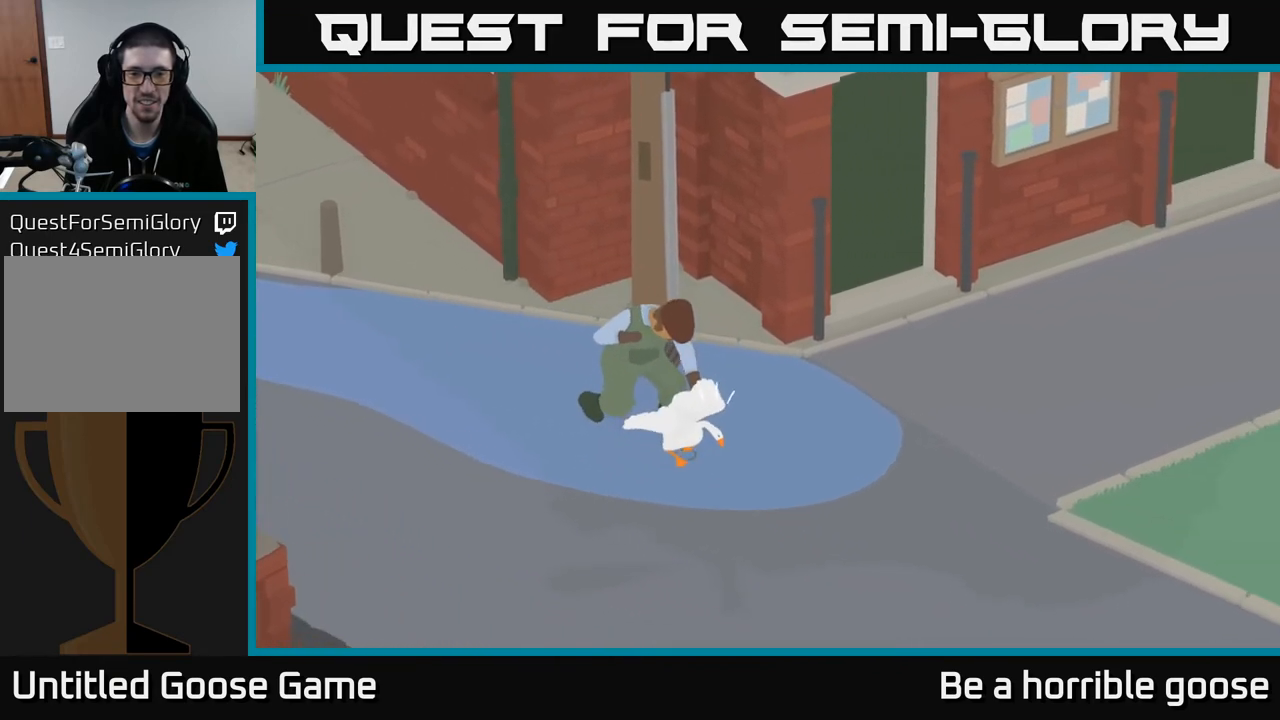
{"buttons": [], "left_stick": "up-left", "right_stick": "center", "events": [[350, "left_stick", "up-left"]]}
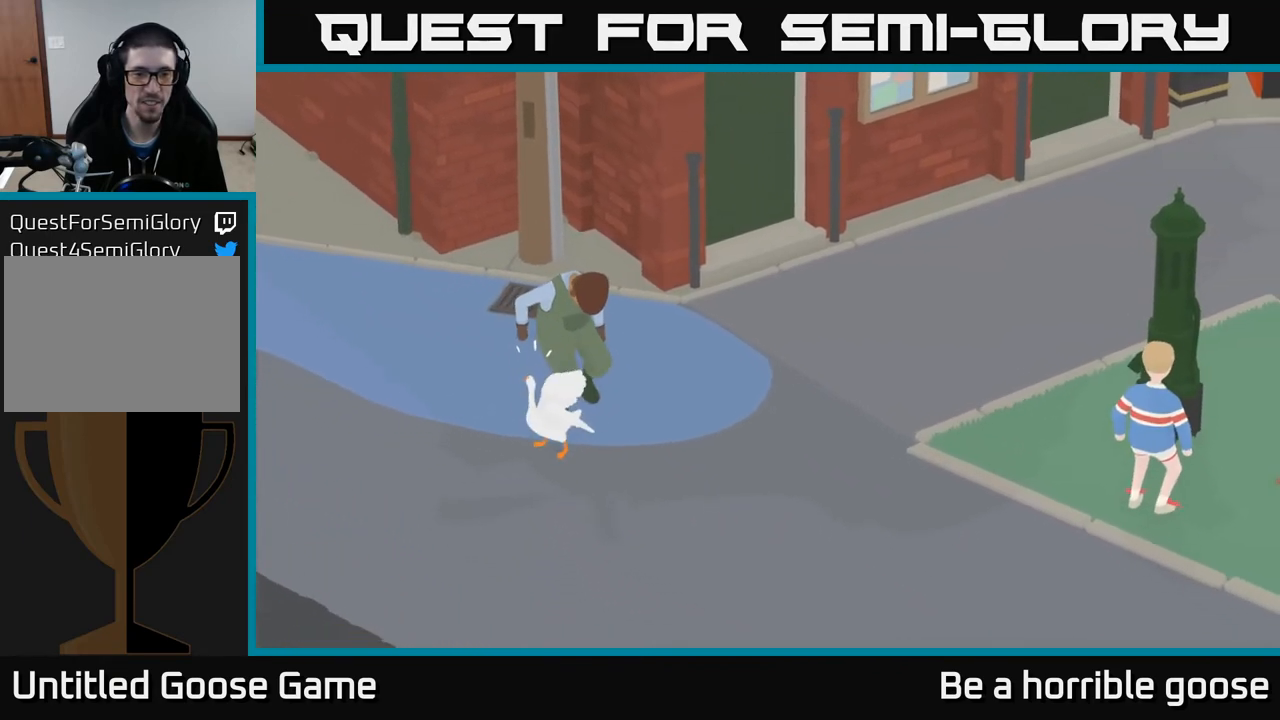
{"buttons": [], "left_stick": "up", "right_stick": "center", "events": [[117, "left_stick", "up"], [133, "B", "down"], [233, "B", "up"]]}